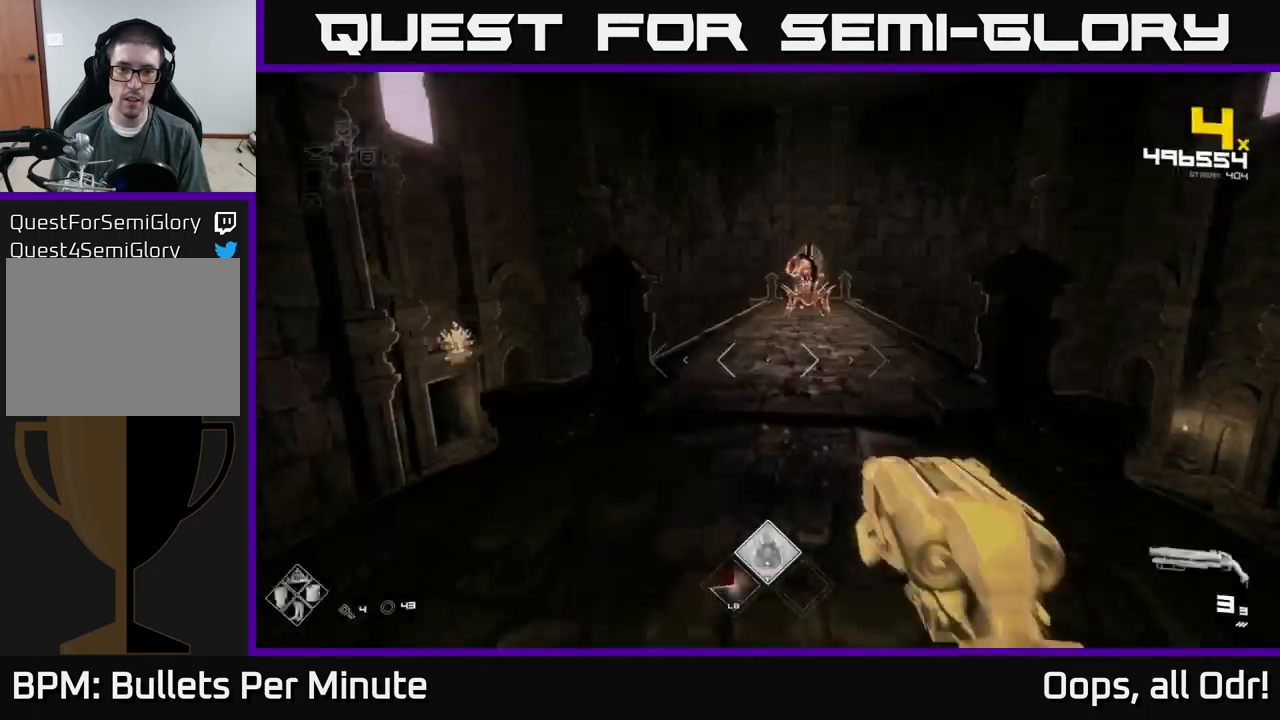
Gameplay with a controller (Xbox layout); each line is a JSON object with the inputs held at the frame after it. "events" lists button and stick changes between this image and that frame as [ms after this image, input, new state], when the widget could be followed in between.
{"buttons": [], "left_stick": "up-right", "right_stick": "center", "events": [[350, "A", "down"], [350, "left_stick", "up-right"], [433, "A", "up"]]}
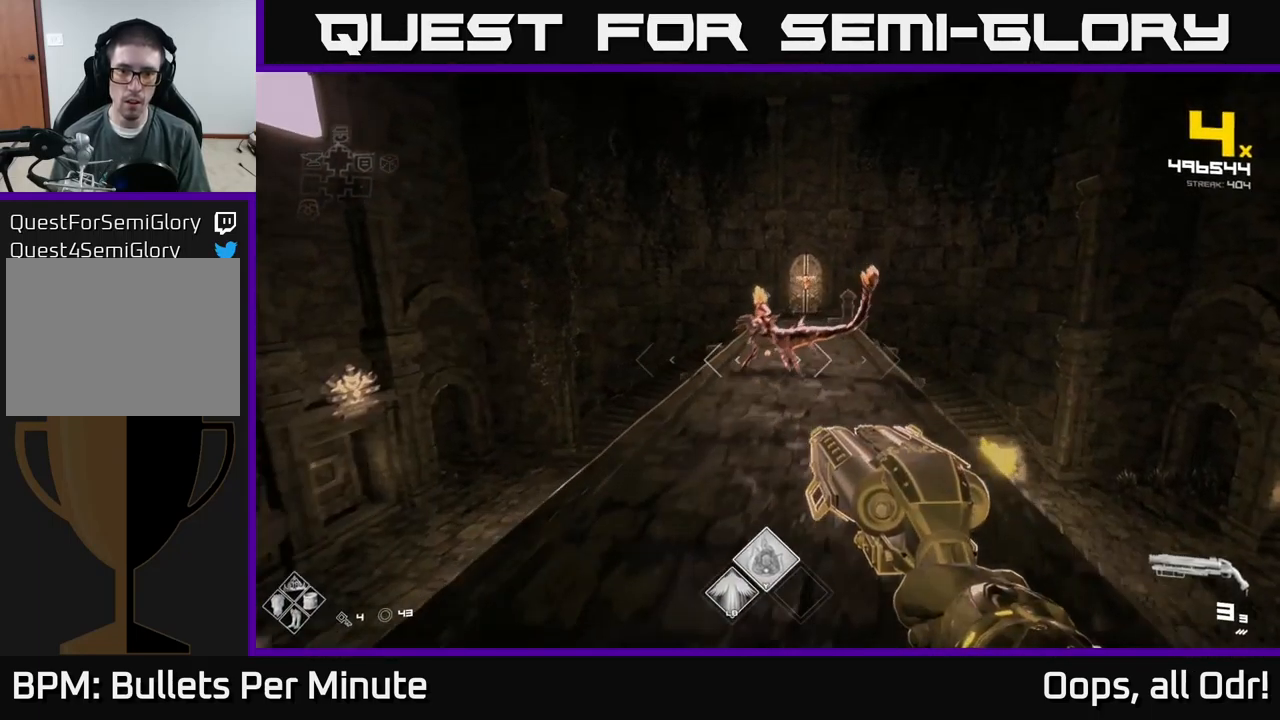
{"buttons": [], "left_stick": "center", "right_stick": "center", "events": [[83, "left_stick", "center"], [267, "left_stick", "left"], [350, "R2", "down"], [350, "left_stick", "center"], [417, "R2", "up"]]}
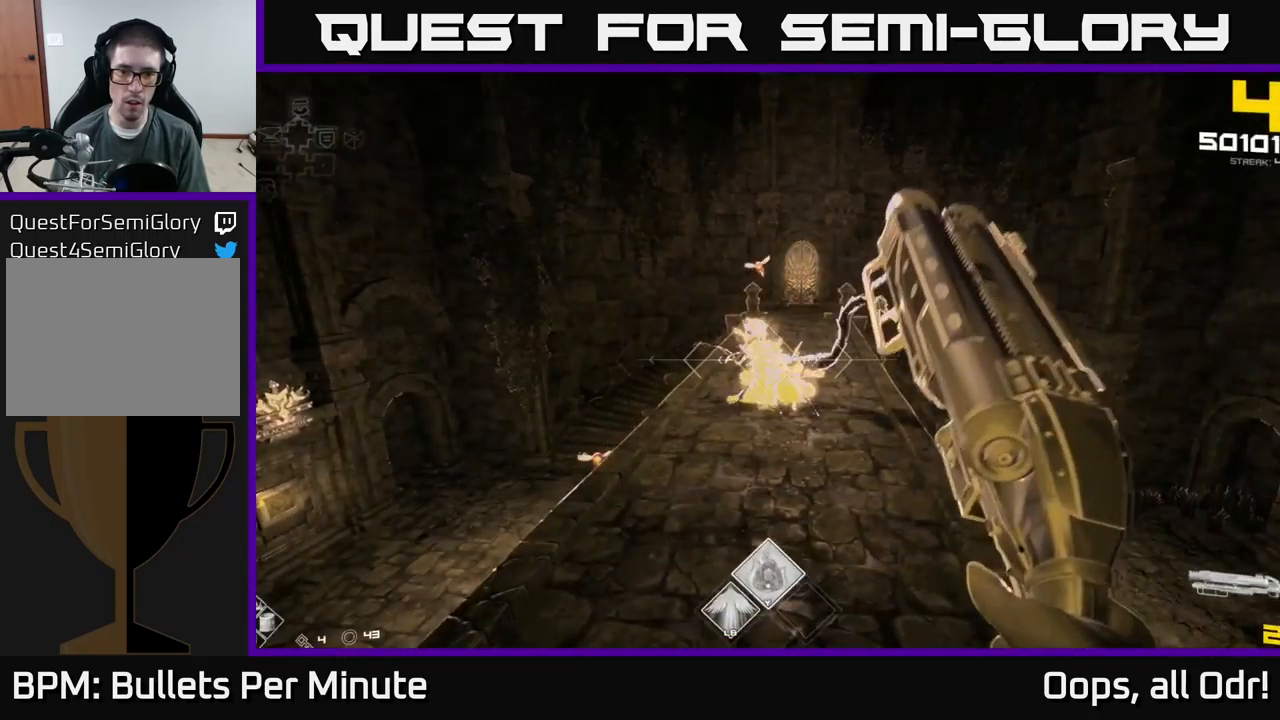
{"buttons": [], "left_stick": "center", "right_stick": "up-left", "events": [[33, "left_stick", "up"], [83, "right_stick", "up-right"], [133, "right_stick", "center"], [167, "R2", "down"], [183, "left_stick", "up-right"], [267, "R2", "up"], [317, "left_stick", "up-left"], [433, "left_stick", "center"], [433, "right_stick", "up-left"]]}
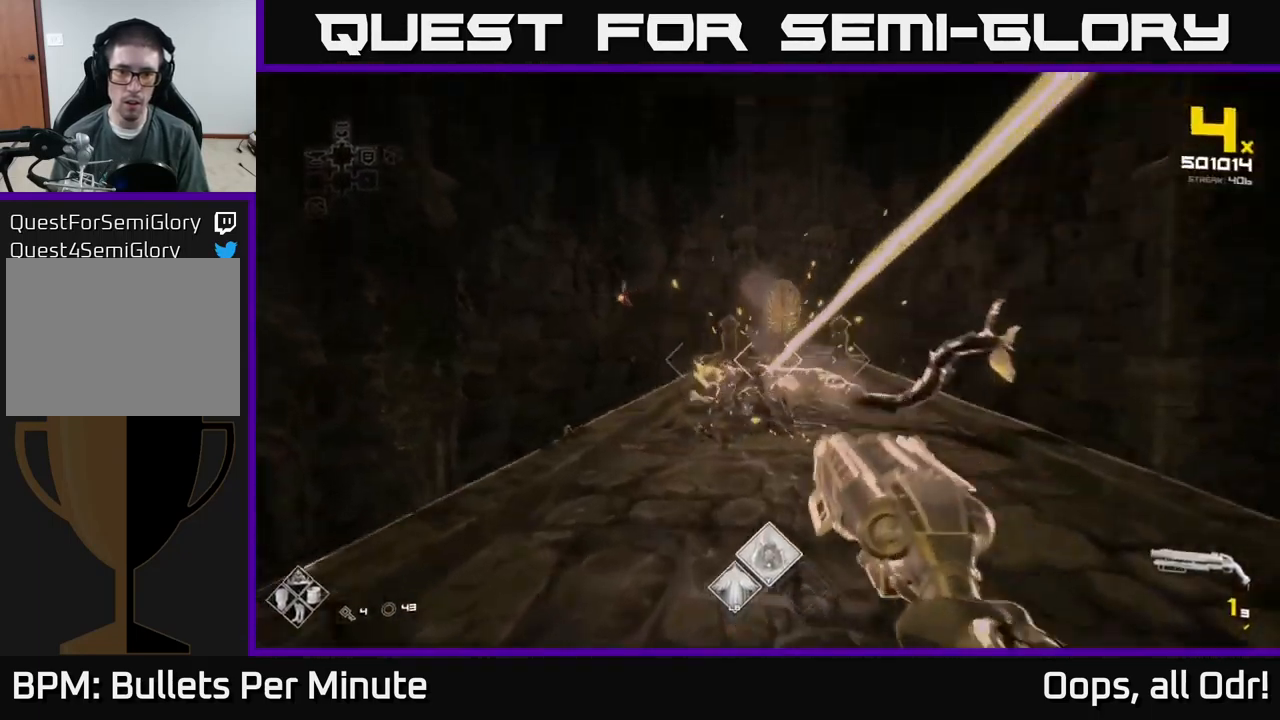
{"buttons": [], "left_stick": "up", "right_stick": "center", "events": [[17, "right_stick", "center"], [100, "left_stick", "right"], [150, "A", "down"], [167, "left_stick", "up"], [250, "left_stick", "up-right"], [267, "A", "up"], [367, "left_stick", "up"], [417, "A", "down"], [467, "A", "up"]]}
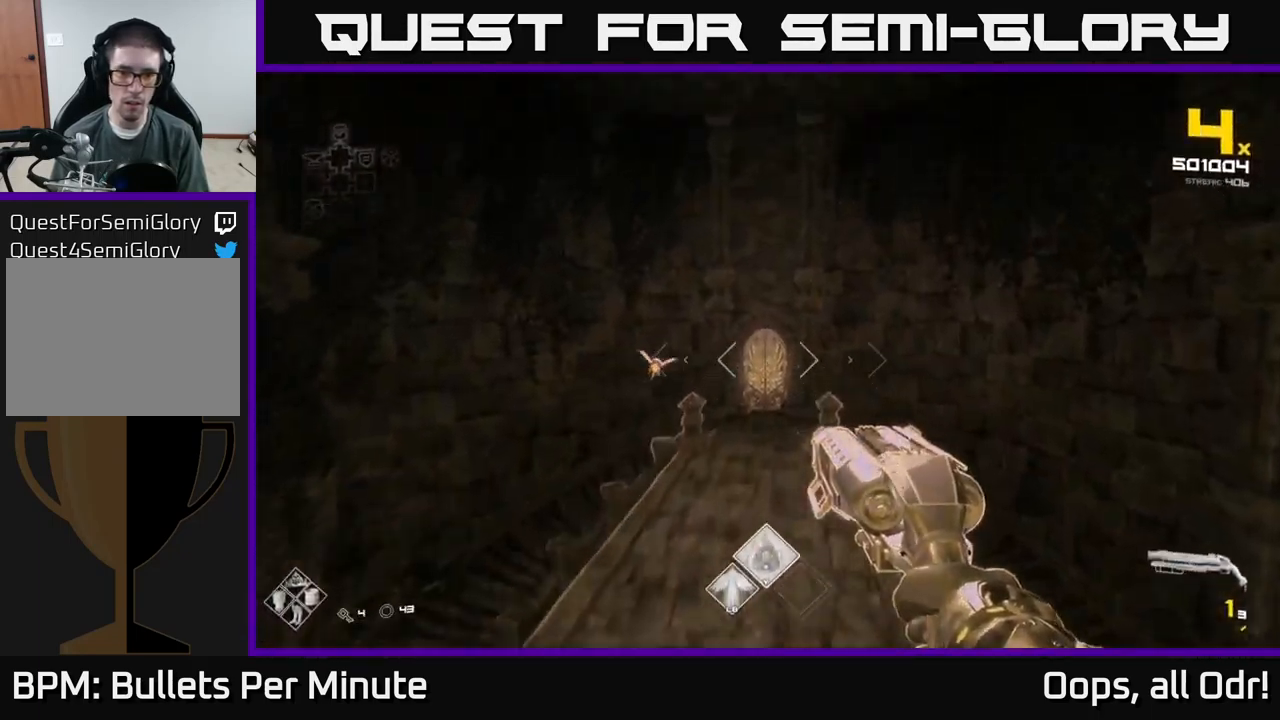
{"buttons": [], "left_stick": "center", "right_stick": "down-left", "events": [[133, "right_stick", "down-left"], [250, "right_stick", "center"], [267, "R2", "down"], [317, "left_stick", "right"], [367, "R2", "up"], [467, "left_stick", "center"], [500, "right_stick", "down-left"]]}
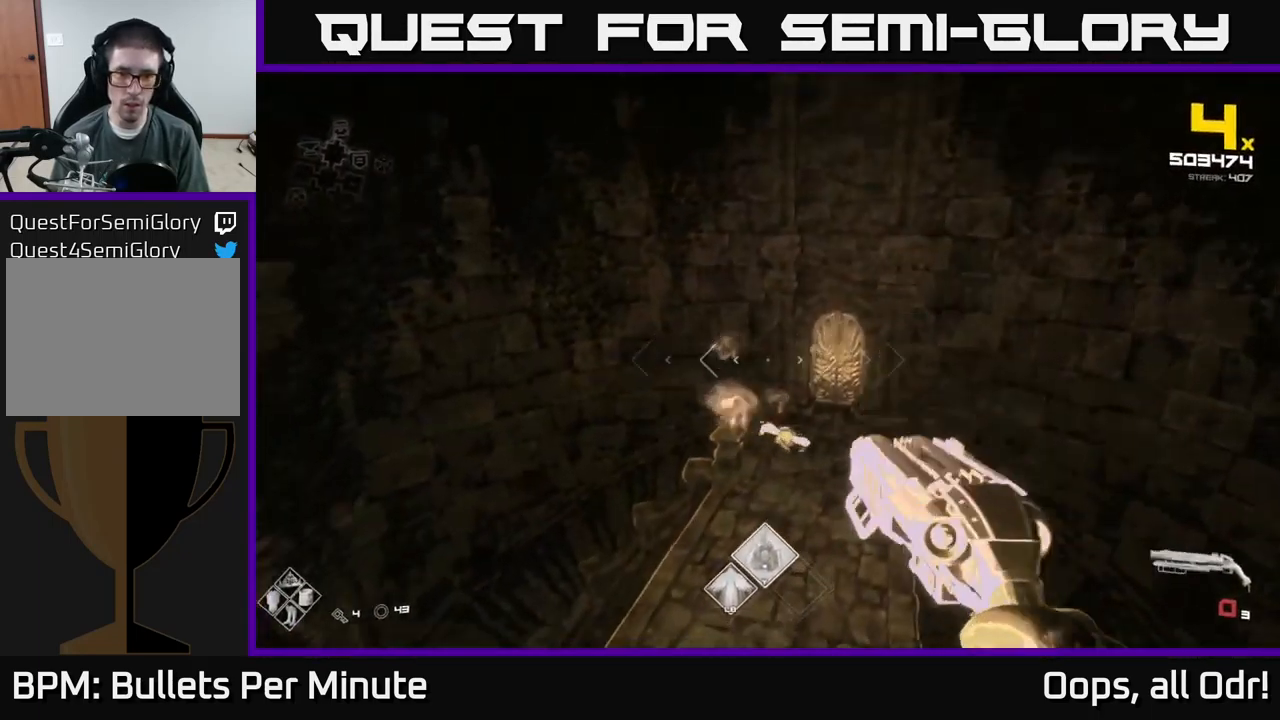
{"buttons": ["R1"], "left_stick": "right", "right_stick": "down-left", "events": [[17, "left_stick", "right"], [83, "right_stick", "center"], [133, "R1", "down"], [250, "R1", "up"], [383, "R1", "down"], [433, "right_stick", "down-left"]]}
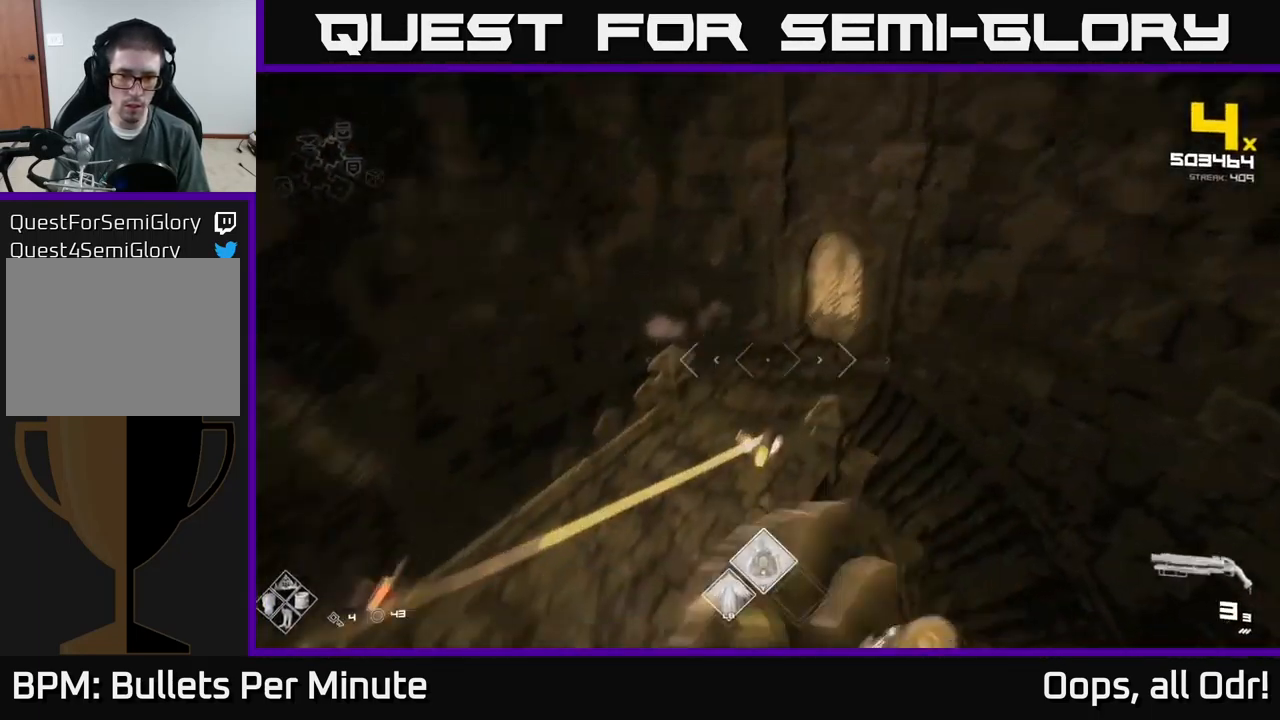
{"buttons": [], "left_stick": "left", "right_stick": "center", "events": [[50, "R1", "up"], [100, "right_stick", "center"], [167, "left_stick", "up"], [233, "A", "down"], [333, "left_stick", "up-left"], [367, "A", "up"], [433, "left_stick", "left"]]}
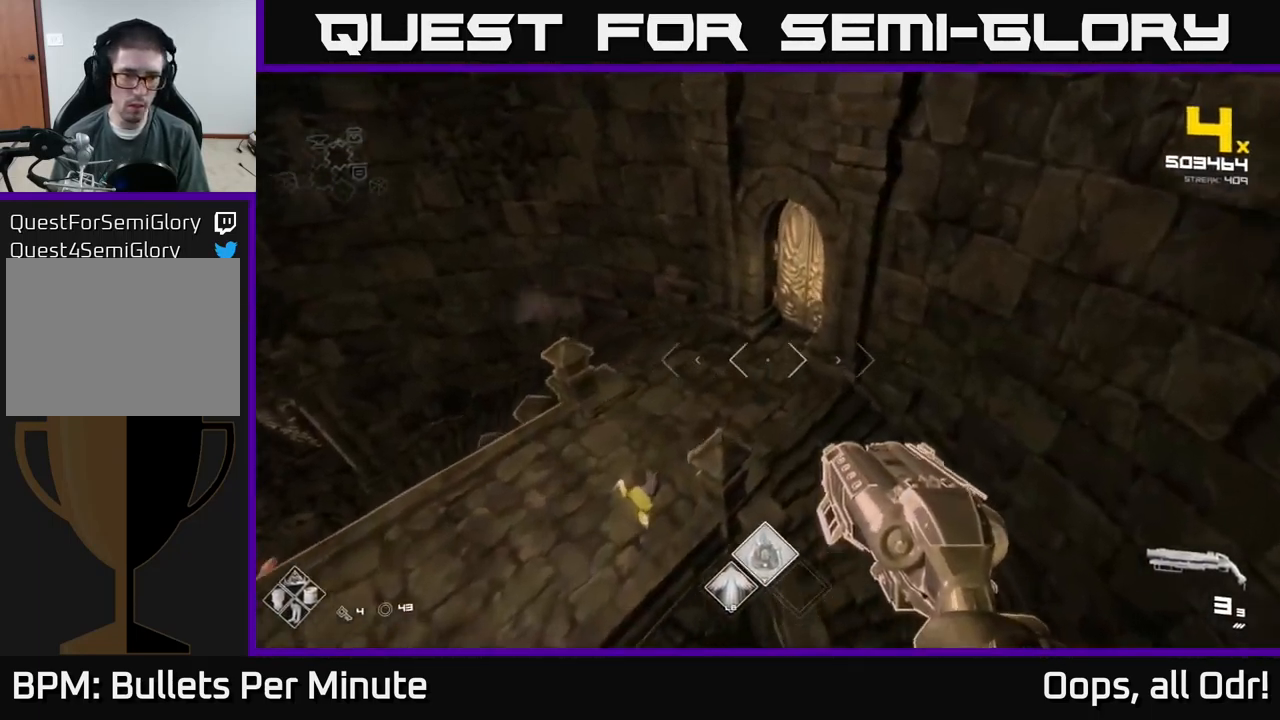
{"buttons": [], "left_stick": "up-right", "right_stick": "left", "events": [[50, "A", "down"], [167, "A", "up"], [283, "right_stick", "left"], [450, "left_stick", "up-right"]]}
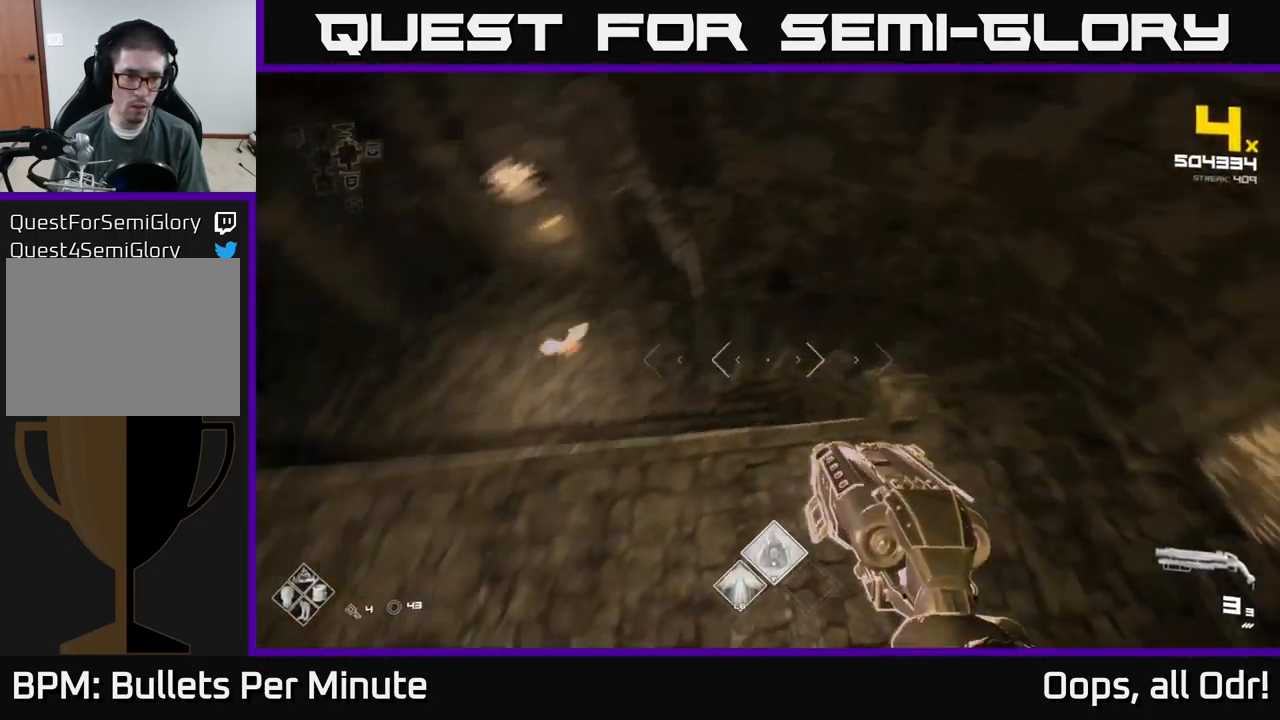
{"buttons": [], "left_stick": "up-right", "right_stick": "center", "events": [[233, "right_stick", "center"], [300, "R2", "down"], [333, "right_stick", "left"], [383, "R2", "up"], [433, "right_stick", "center"]]}
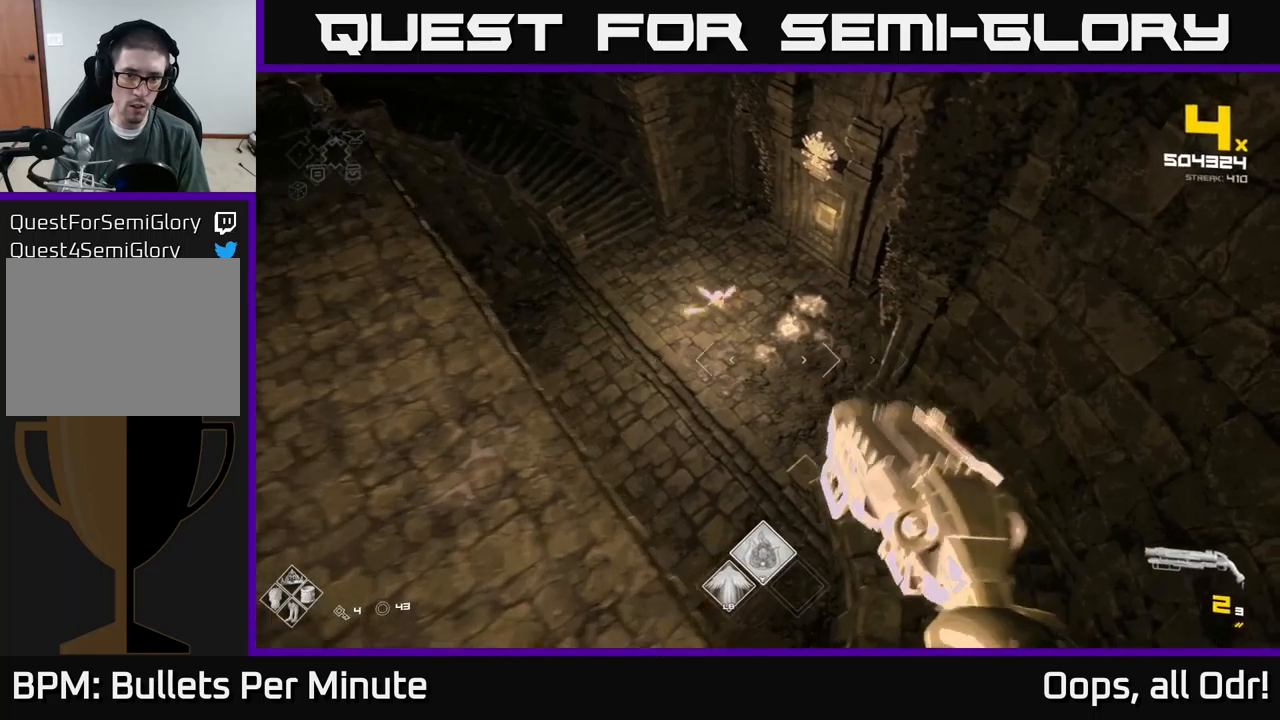
{"buttons": ["R2"], "left_stick": "right", "right_stick": "up-left", "events": [[33, "left_stick", "up"], [100, "right_stick", "up-left"], [150, "R2", "down"], [250, "R2", "up"], [250, "right_stick", "center"], [317, "left_stick", "center"], [400, "right_stick", "left"], [450, "R2", "down"], [450, "right_stick", "up-left"], [467, "left_stick", "right"]]}
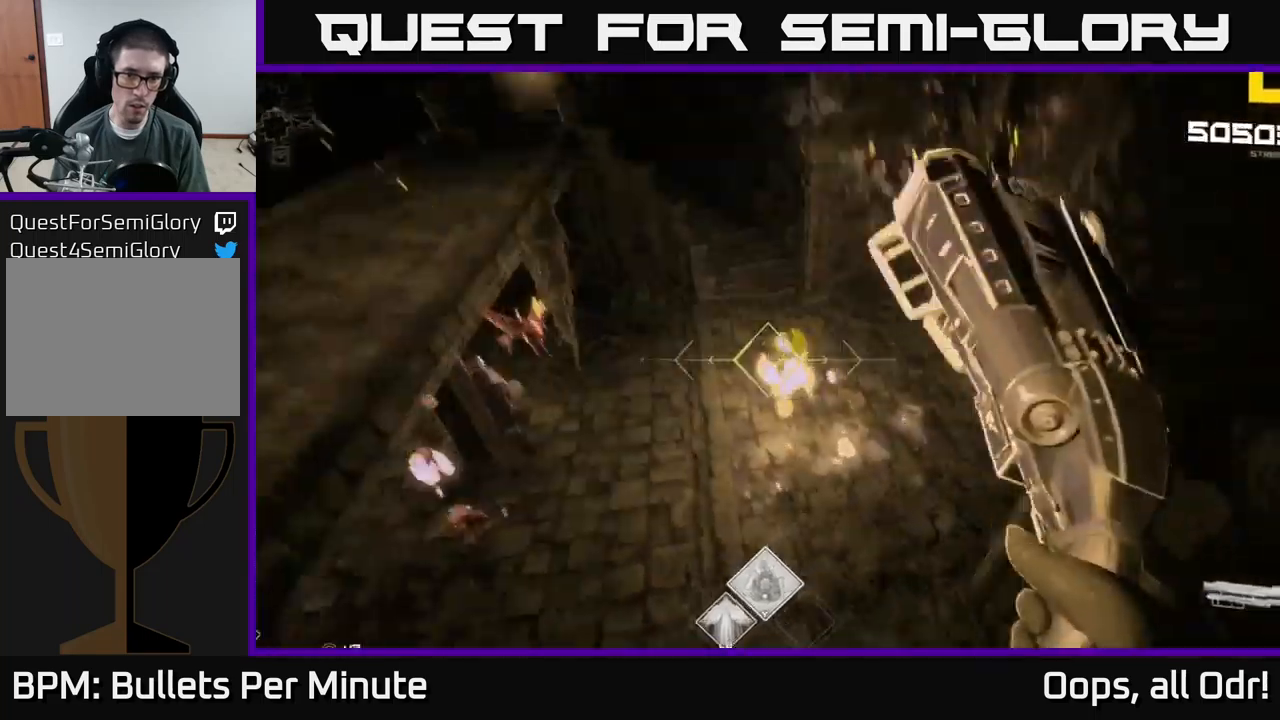
{"buttons": [], "left_stick": "down-left", "right_stick": "center", "events": [[33, "right_stick", "center"], [67, "R2", "up"], [133, "left_stick", "center"], [233, "left_stick", "down"], [250, "R1", "down"], [300, "right_stick", "up-left"], [400, "R1", "up"], [433, "left_stick", "down-left"], [433, "right_stick", "center"]]}
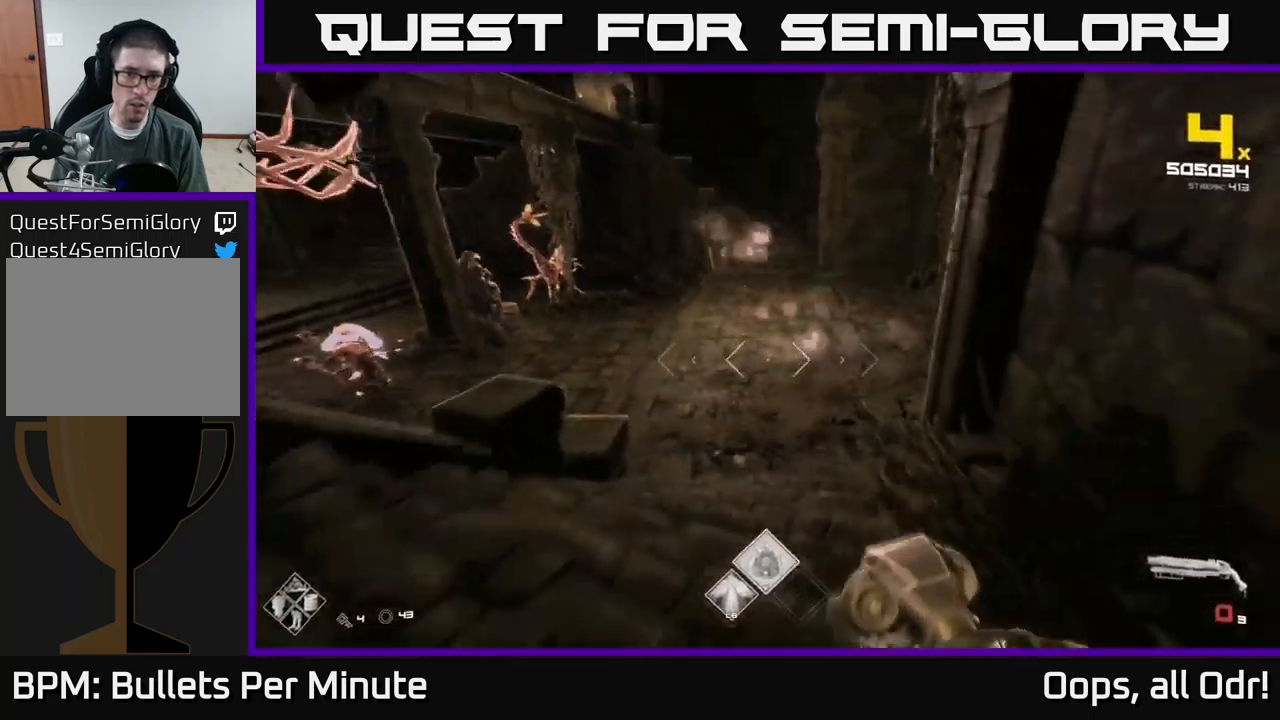
{"buttons": ["A"], "left_stick": "left", "right_stick": "center", "events": [[83, "R1", "down"], [133, "right_stick", "down-left"], [217, "right_stick", "center"], [233, "R1", "up"], [300, "left_stick", "left"], [433, "A", "down"]]}
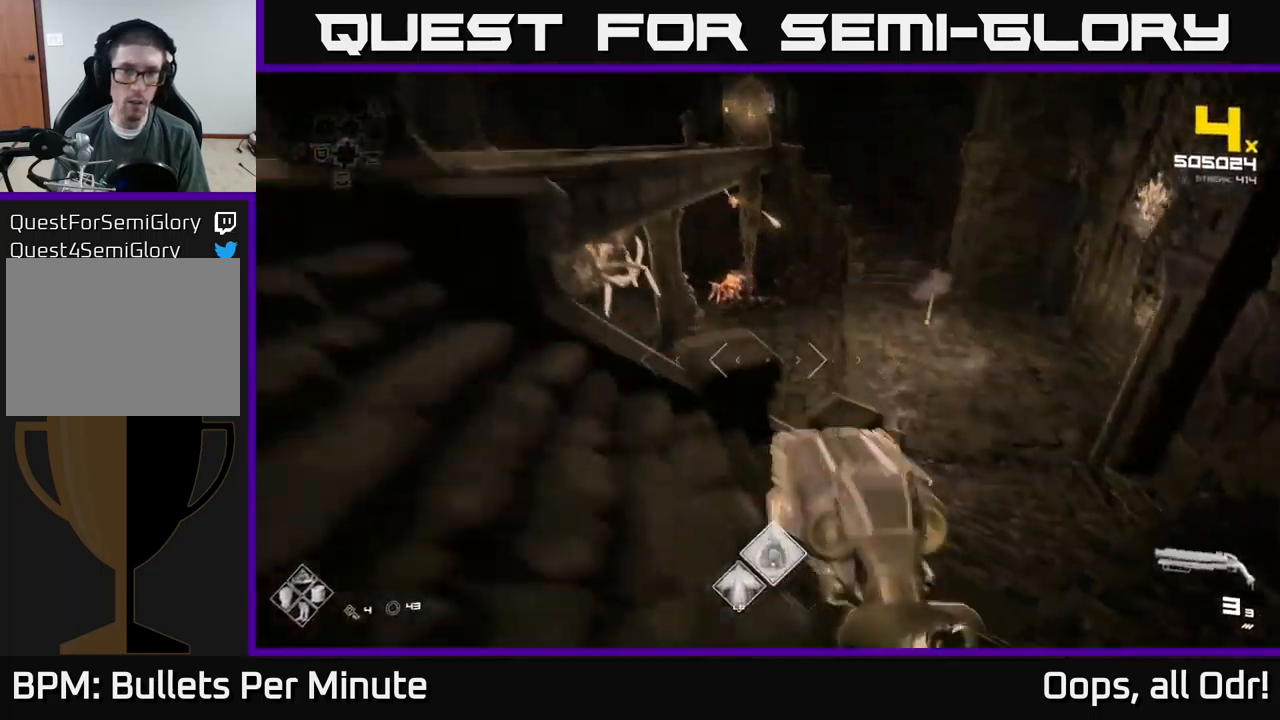
{"buttons": [], "left_stick": "up-right", "right_stick": "center", "events": [[50, "A", "up"], [67, "left_stick", "up"], [117, "left_stick", "up-right"], [233, "left_stick", "right"], [333, "A", "down"], [417, "A", "up"], [467, "left_stick", "up-right"]]}
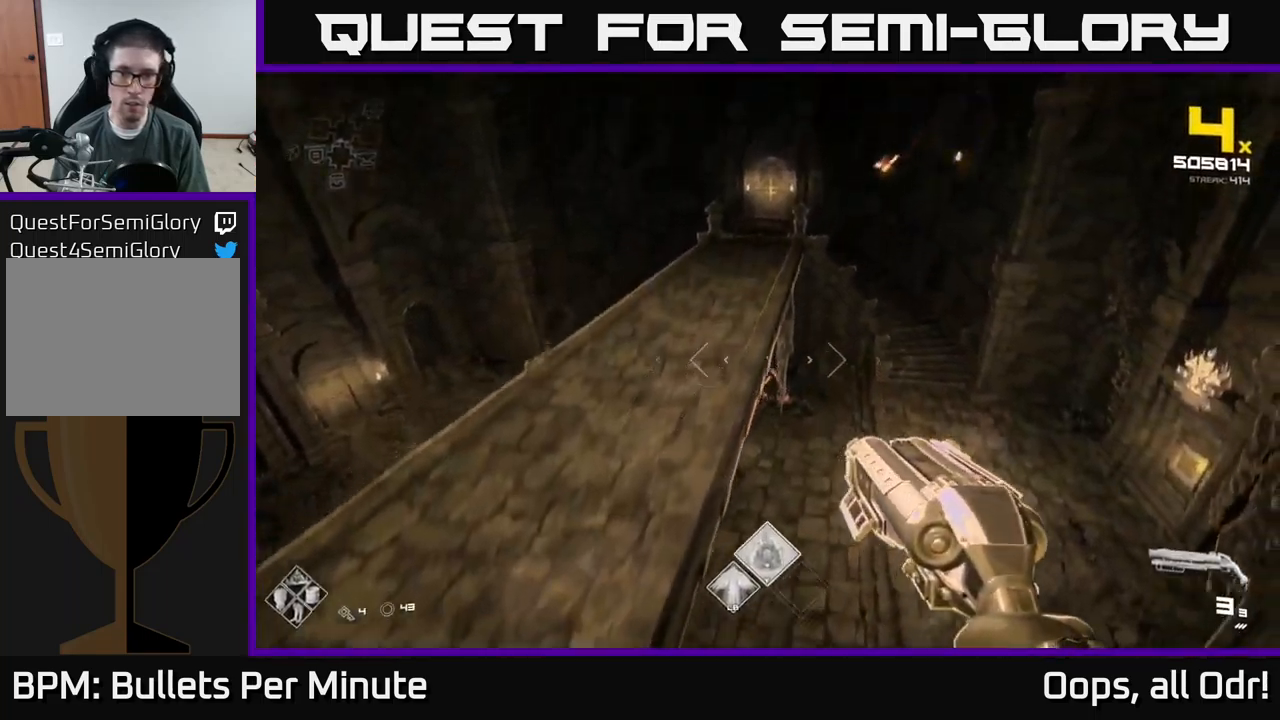
{"buttons": ["R2"], "left_stick": "up", "right_stick": "center", "events": [[217, "right_stick", "up"], [317, "right_stick", "center"], [467, "left_stick", "up"], [500, "R2", "down"]]}
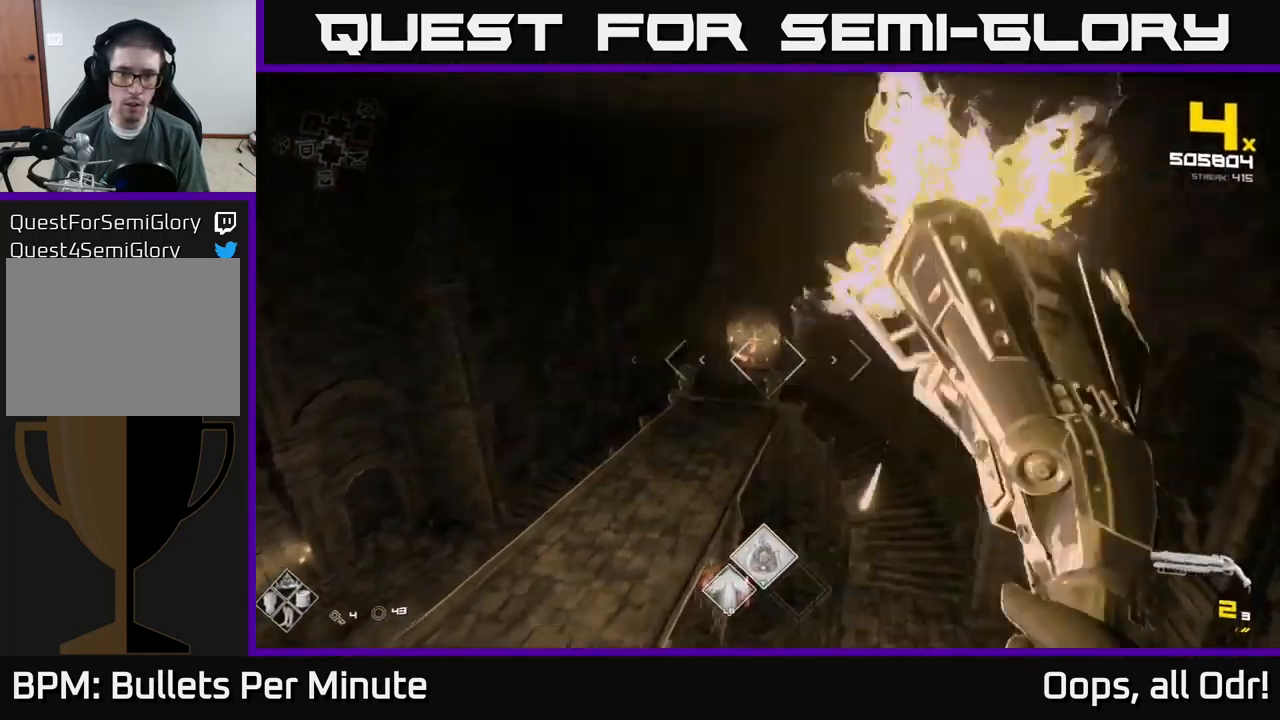
{"buttons": [], "left_stick": "up", "right_stick": "left", "events": [[83, "left_stick", "up-right"], [100, "R2", "up"], [133, "right_stick", "left"], [200, "right_stick", "center"], [233, "left_stick", "up"], [283, "R2", "down"], [367, "R2", "up"], [500, "right_stick", "left"]]}
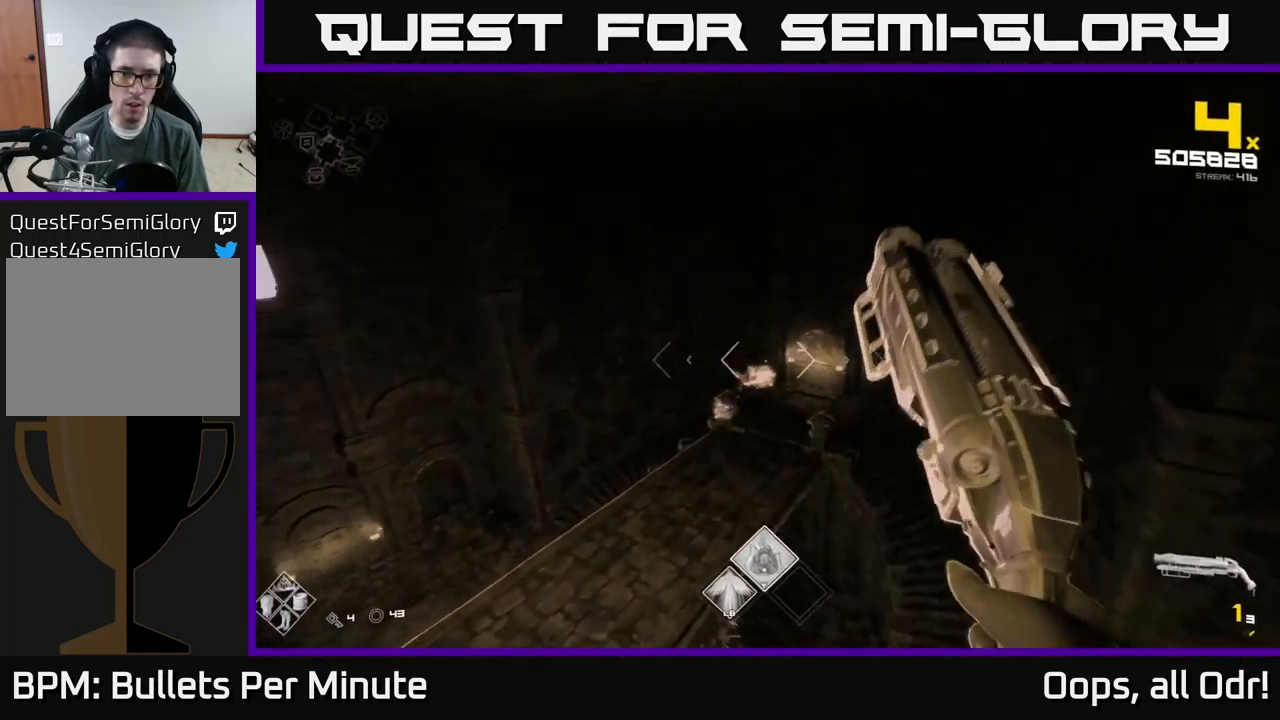
{"buttons": ["R1"], "left_stick": "right", "right_stick": "center", "events": [[83, "left_stick", "up-right"], [83, "right_stick", "center"], [117, "R2", "down"], [250, "R2", "up"], [300, "left_stick", "right"], [367, "right_stick", "down-left"], [433, "right_stick", "center"], [483, "R1", "down"]]}
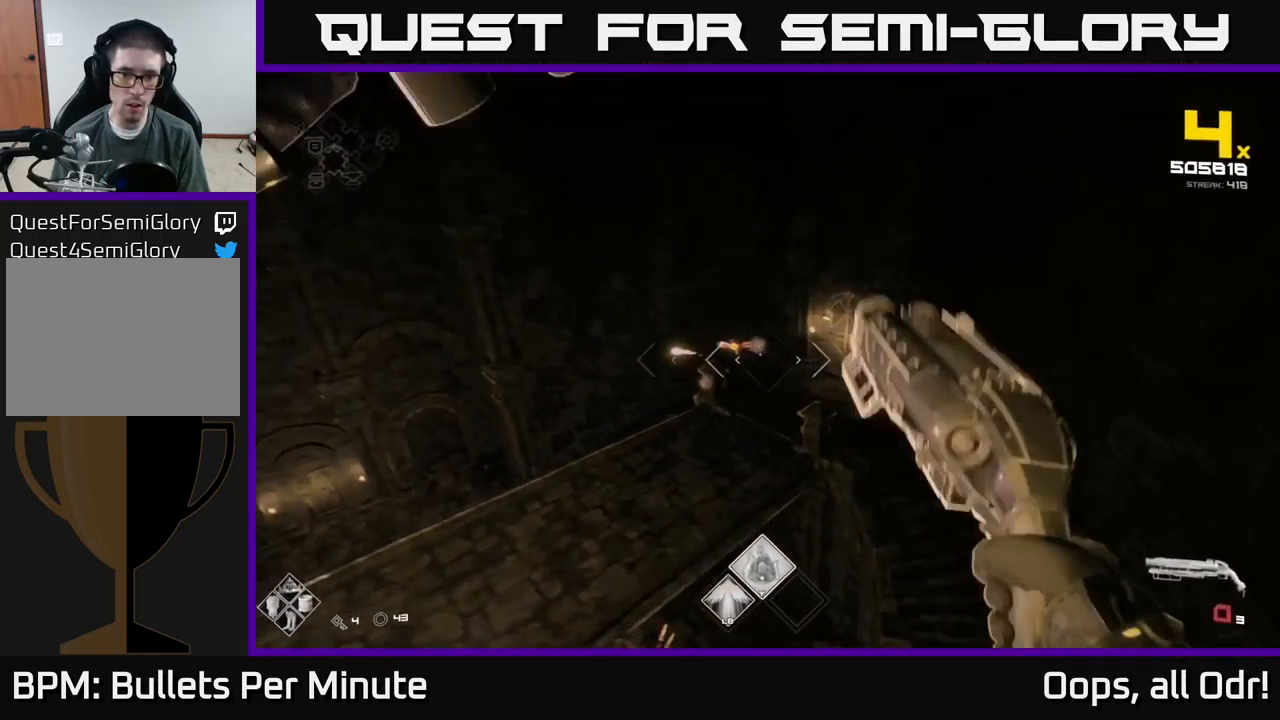
{"buttons": [], "left_stick": "up", "right_stick": "center", "events": [[100, "R1", "up"], [100, "left_stick", "up-right"], [200, "left_stick", "up"], [300, "R1", "down"], [417, "R1", "up"]]}
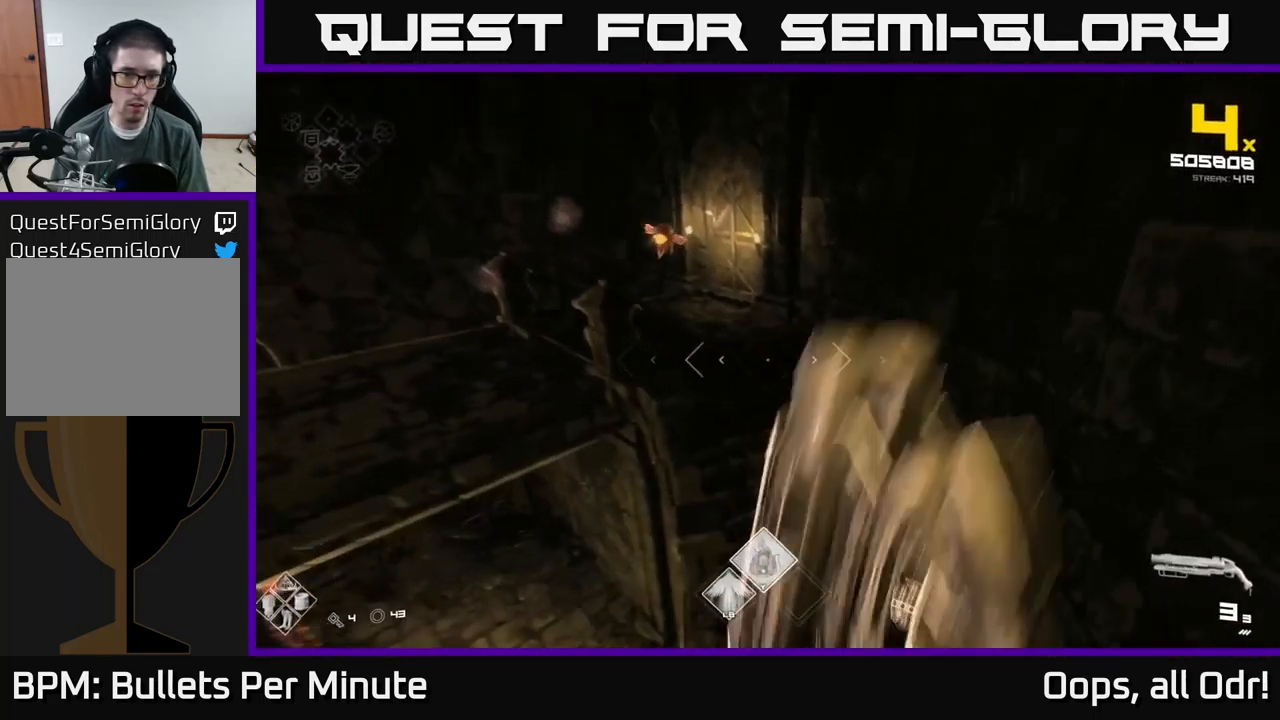
{"buttons": ["A"], "left_stick": "down-left", "right_stick": "center", "events": [[33, "left_stick", "up-left"], [100, "A", "down"], [133, "left_stick", "center"], [183, "A", "up"], [217, "left_stick", "right"], [267, "A", "down"], [283, "left_stick", "down-left"], [367, "A", "up"], [450, "A", "down"]]}
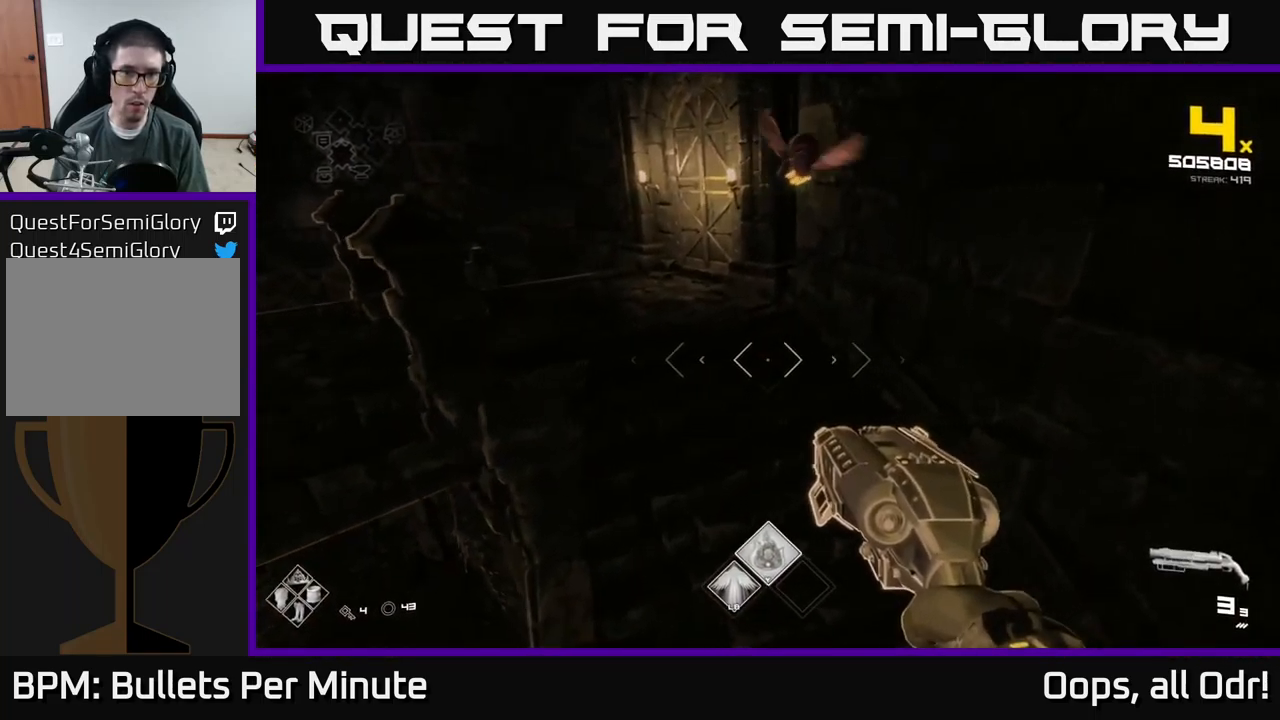
{"buttons": ["A"], "left_stick": "right", "right_stick": "center", "events": [[50, "A", "up"], [117, "A", "down"], [183, "A", "up"], [267, "A", "down"], [400, "A", "up"], [433, "A", "down"], [433, "left_stick", "right"]]}
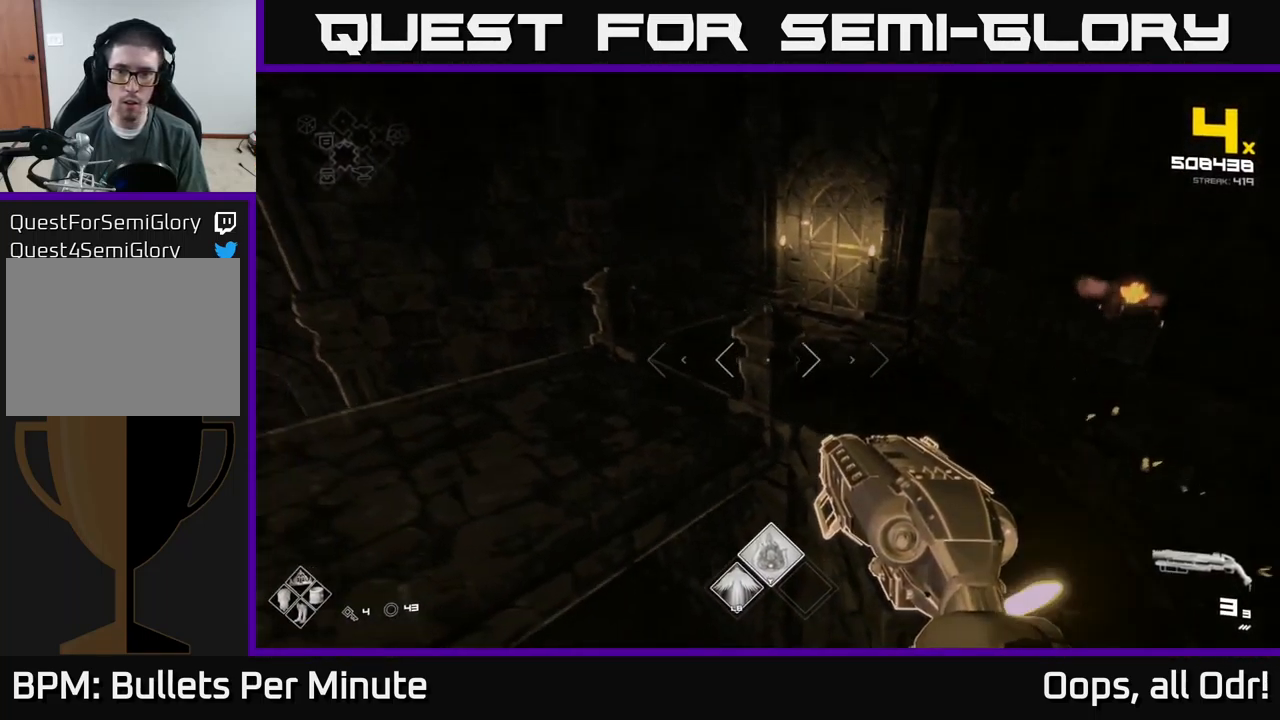
{"buttons": ["A"], "left_stick": "left", "right_stick": "center", "events": [[34, "A", "up"], [100, "A", "down"], [100, "left_stick", "down-left"], [200, "A", "up"], [434, "left_stick", "left"], [484, "A", "down"]]}
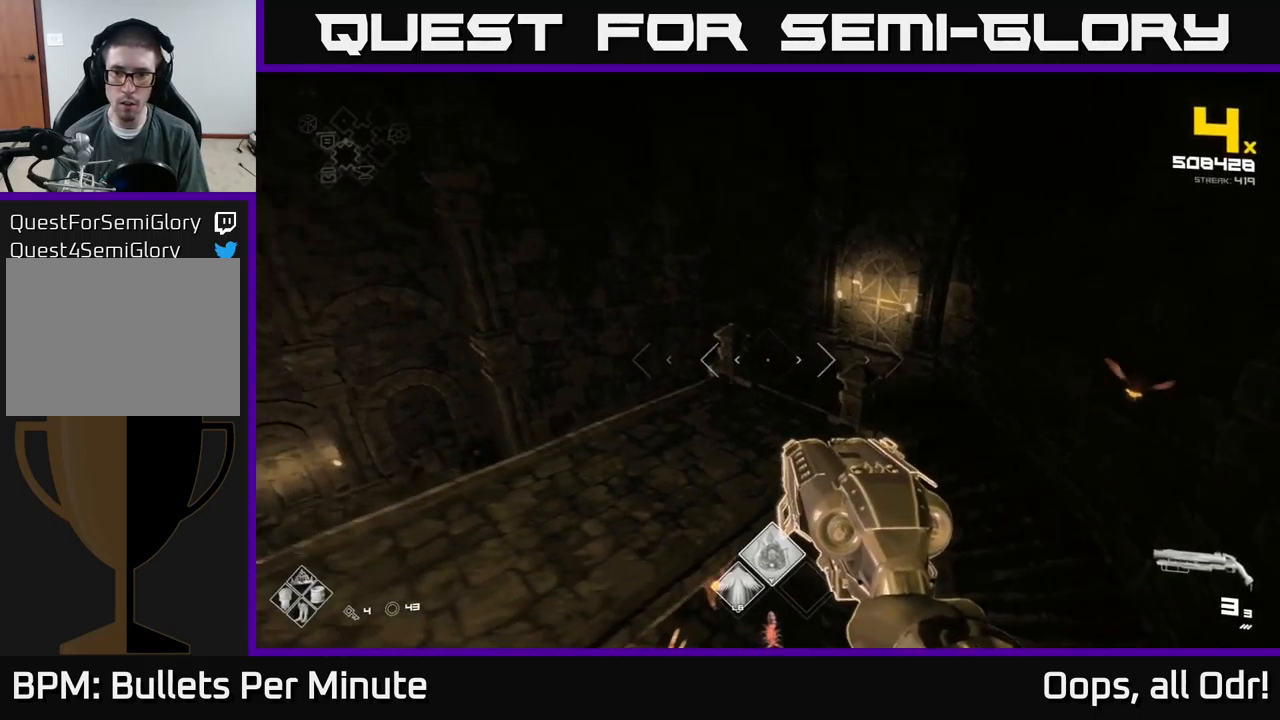
{"buttons": [], "left_stick": "up", "right_stick": "center", "events": [[67, "left_stick", "up-left"], [84, "A", "up"], [300, "left_stick", "left"], [350, "A", "down"], [400, "A", "up"], [434, "left_stick", "up"]]}
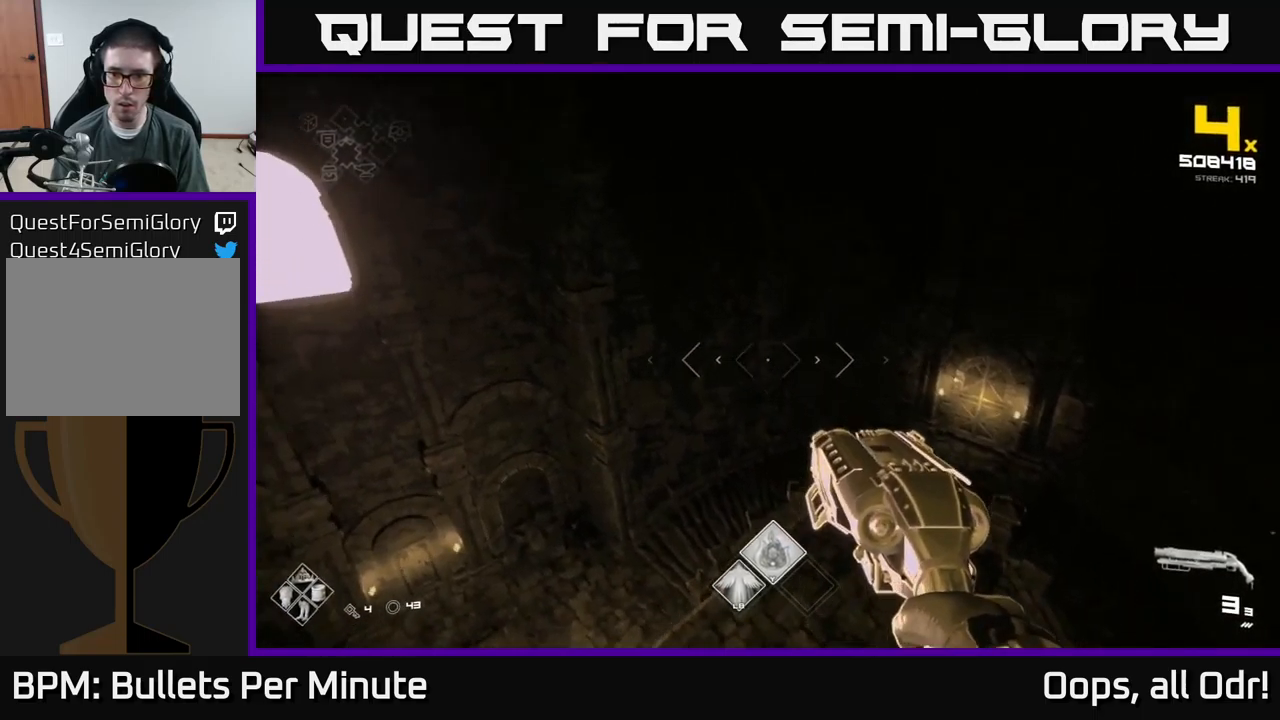
{"buttons": [], "left_stick": "up-left", "right_stick": "center", "events": [[34, "left_stick", "up-right"], [50, "right_stick", "down-right"], [167, "left_stick", "left"], [200, "right_stick", "right"], [334, "left_stick", "up-left"], [500, "right_stick", "center"]]}
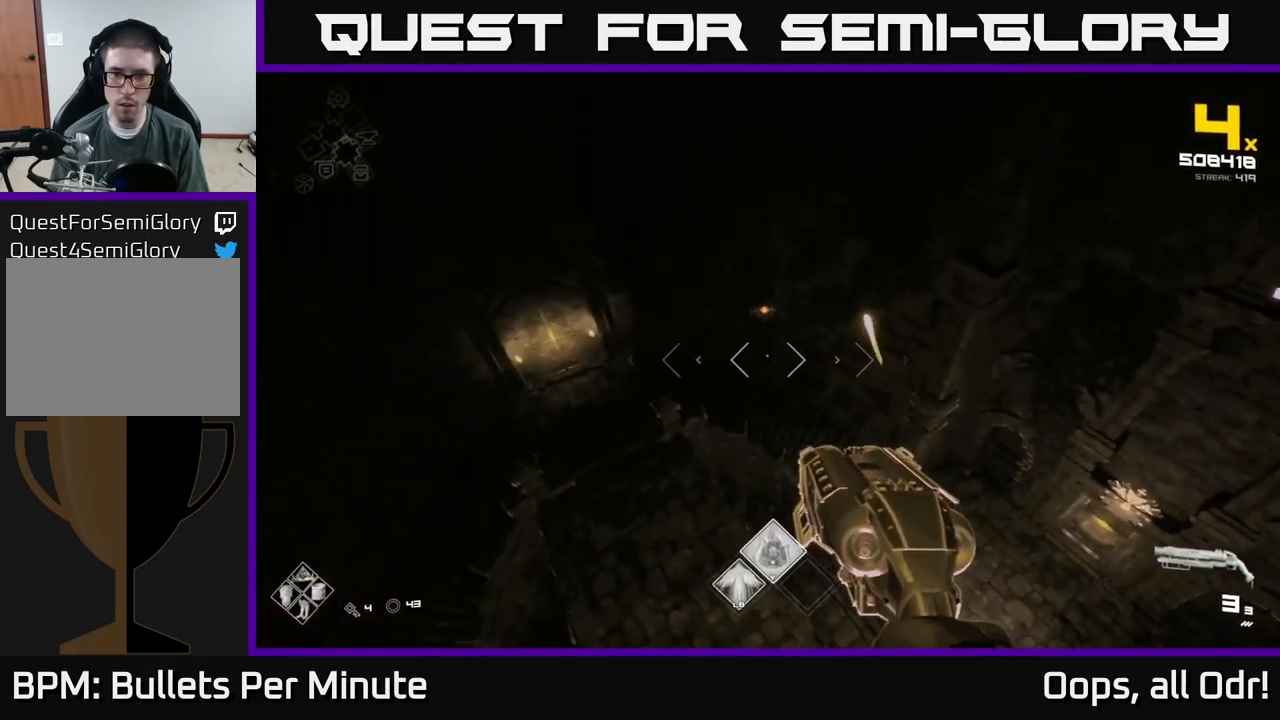
{"buttons": [], "left_stick": "up-left", "right_stick": "center", "events": [[100, "R2", "down"], [184, "right_stick", "right"], [200, "R2", "up"], [217, "left_stick", "center"], [317, "right_stick", "center"], [350, "left_stick", "up-left"], [400, "R2", "down"], [467, "R2", "up"]]}
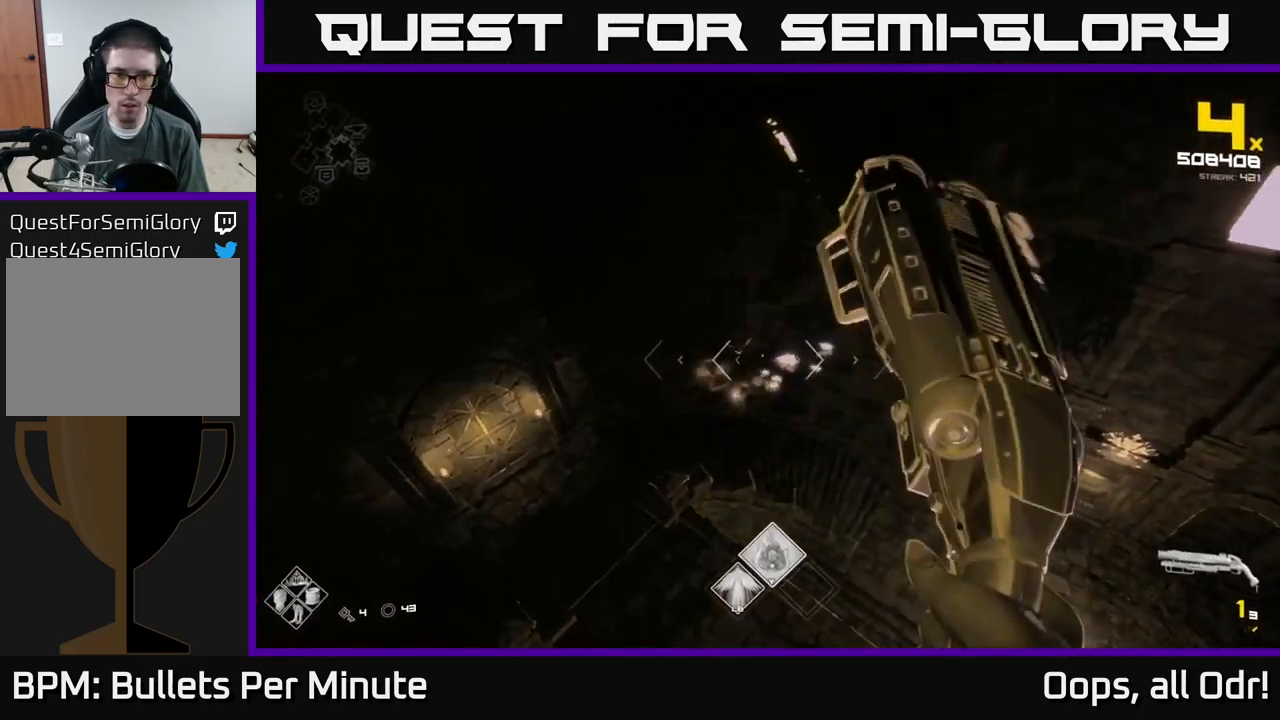
{"buttons": [], "left_stick": "left", "right_stick": "up-right", "events": [[84, "left_stick", "center"], [217, "left_stick", "up-left"], [250, "R2", "down"], [350, "R2", "up"], [417, "left_stick", "left"], [467, "right_stick", "up-right"]]}
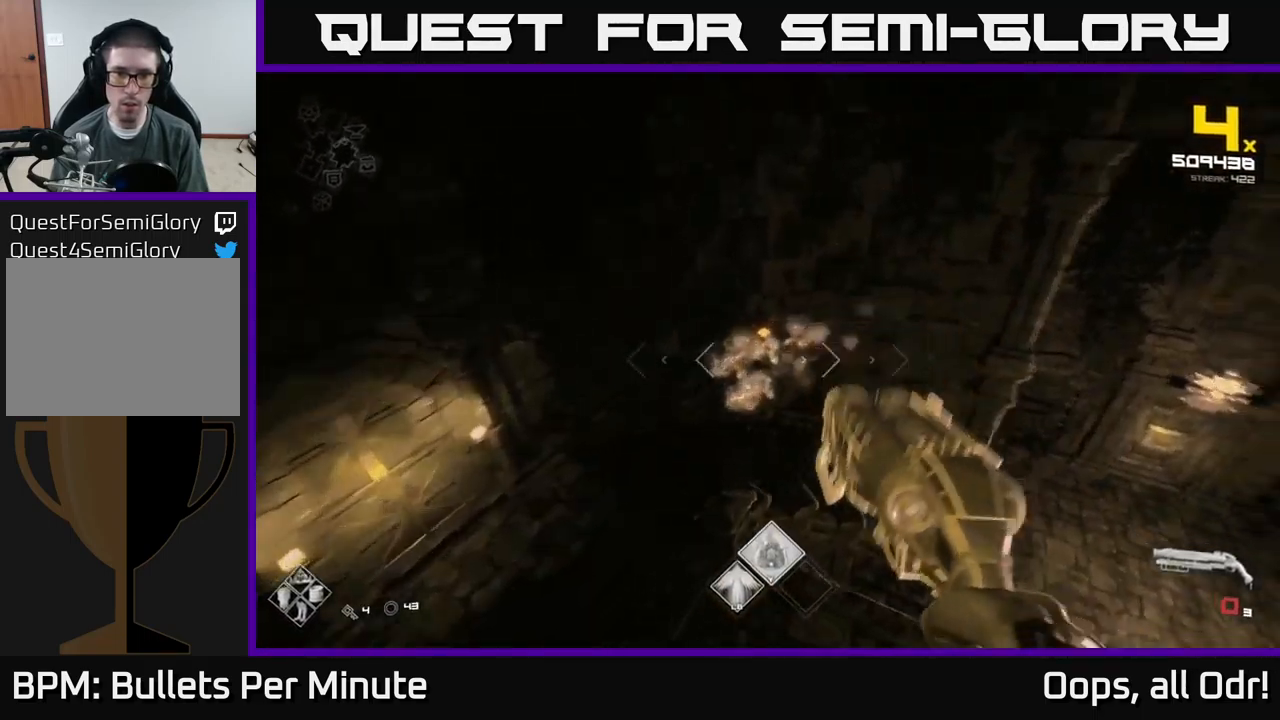
{"buttons": [], "left_stick": "up-left", "right_stick": "center", "events": [[67, "R1", "down"], [200, "R1", "up"], [300, "right_stick", "center"], [384, "R1", "down"], [400, "right_stick", "up-right"], [417, "left_stick", "up-left"], [484, "R1", "up"], [500, "right_stick", "center"]]}
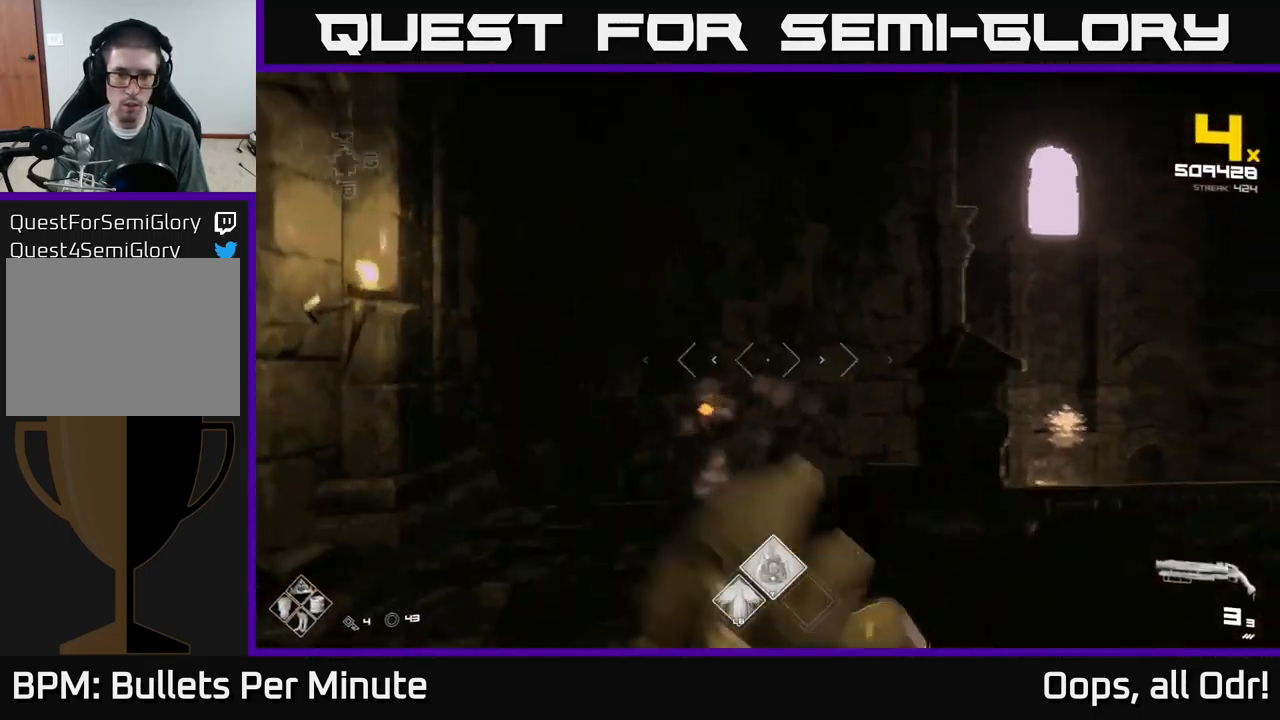
{"buttons": [], "left_stick": "center", "right_stick": "center", "events": [[67, "left_stick", "center"], [234, "left_stick", "left"], [284, "A", "down"], [334, "left_stick", "down"], [384, "A", "up"], [400, "left_stick", "center"]]}
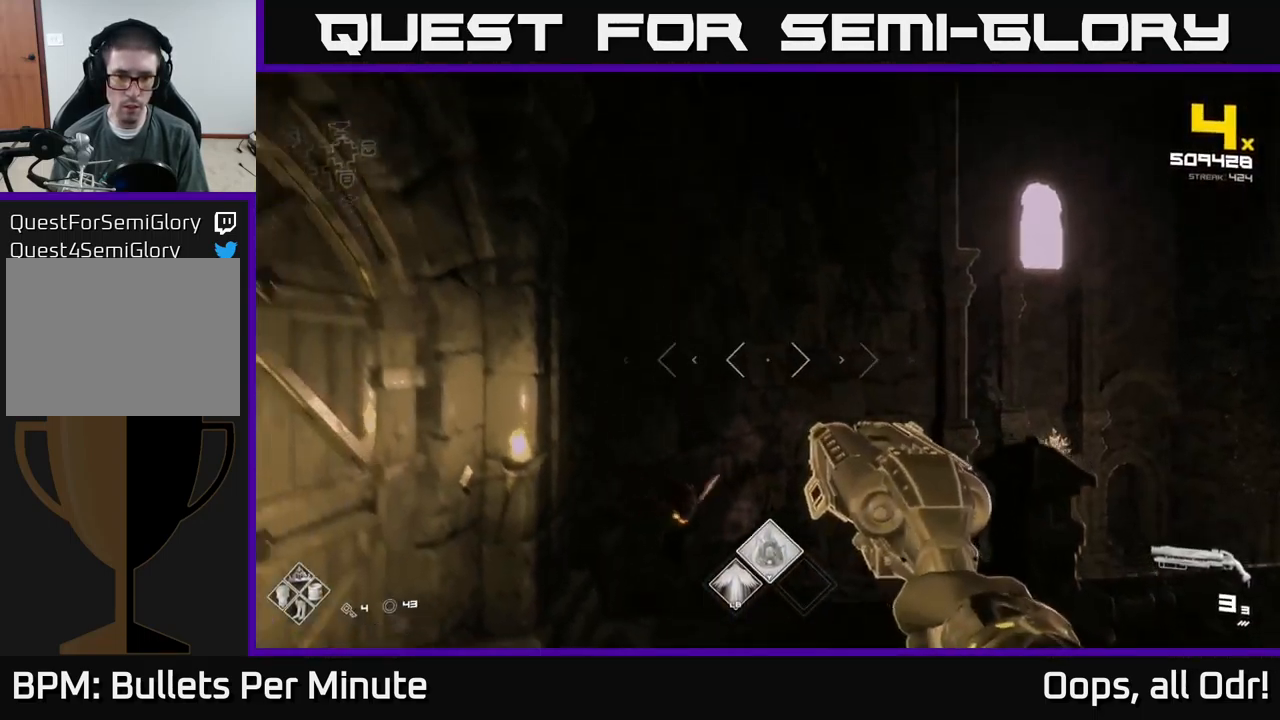
{"buttons": [], "left_stick": "right", "right_stick": "down-left", "events": [[84, "A", "down"], [100, "left_stick", "right"], [150, "A", "up"], [250, "right_stick", "down"], [350, "right_stick", "down-left"]]}
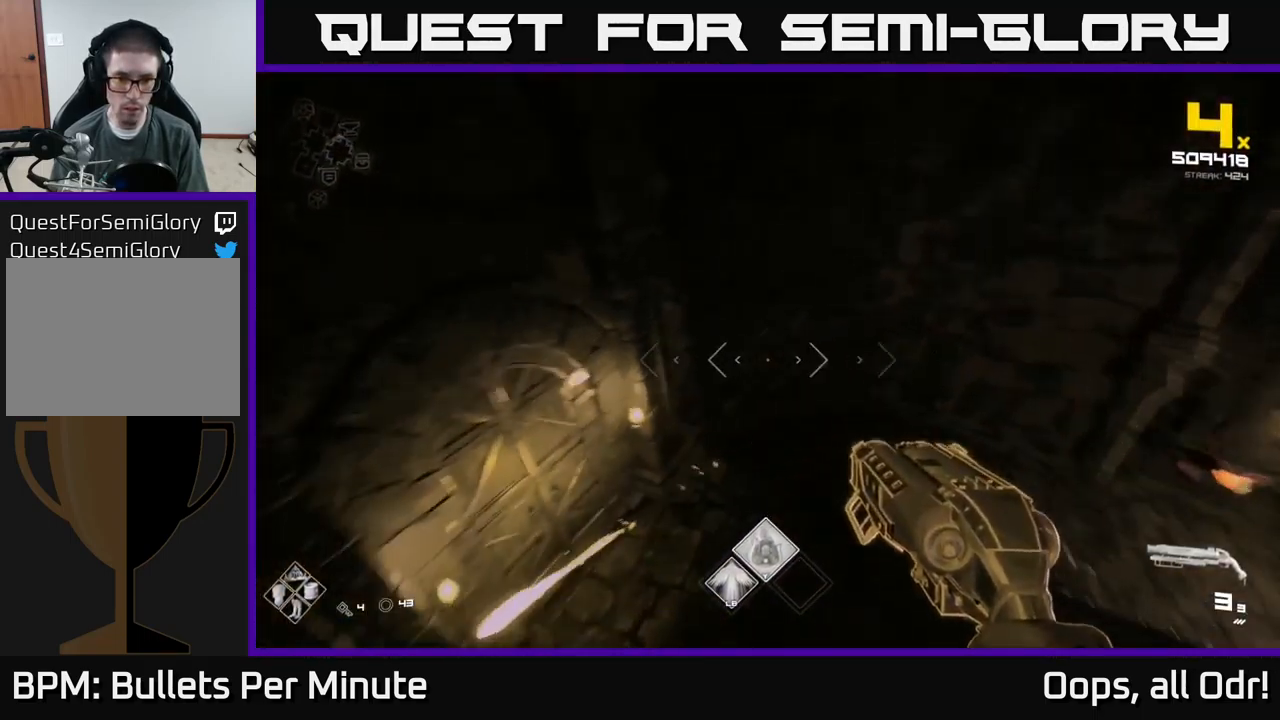
{"buttons": [], "left_stick": "left", "right_stick": "up", "events": [[34, "right_stick", "center"], [167, "right_stick", "right"], [317, "left_stick", "down-left"], [467, "left_stick", "left"], [484, "right_stick", "up"]]}
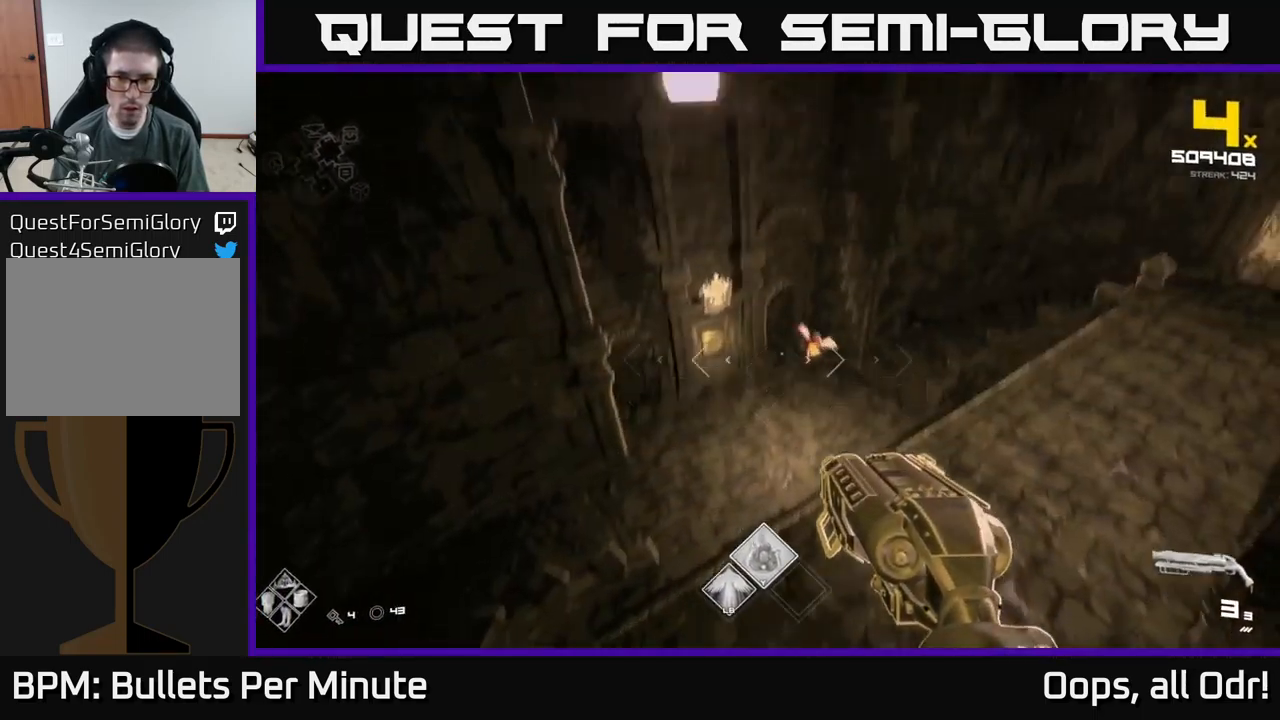
{"buttons": ["R2"], "left_stick": "left", "right_stick": "center", "events": [[84, "right_stick", "center"], [100, "R2", "down"], [217, "R2", "up"], [267, "right_stick", "right"], [417, "right_stick", "center"], [434, "R2", "down"]]}
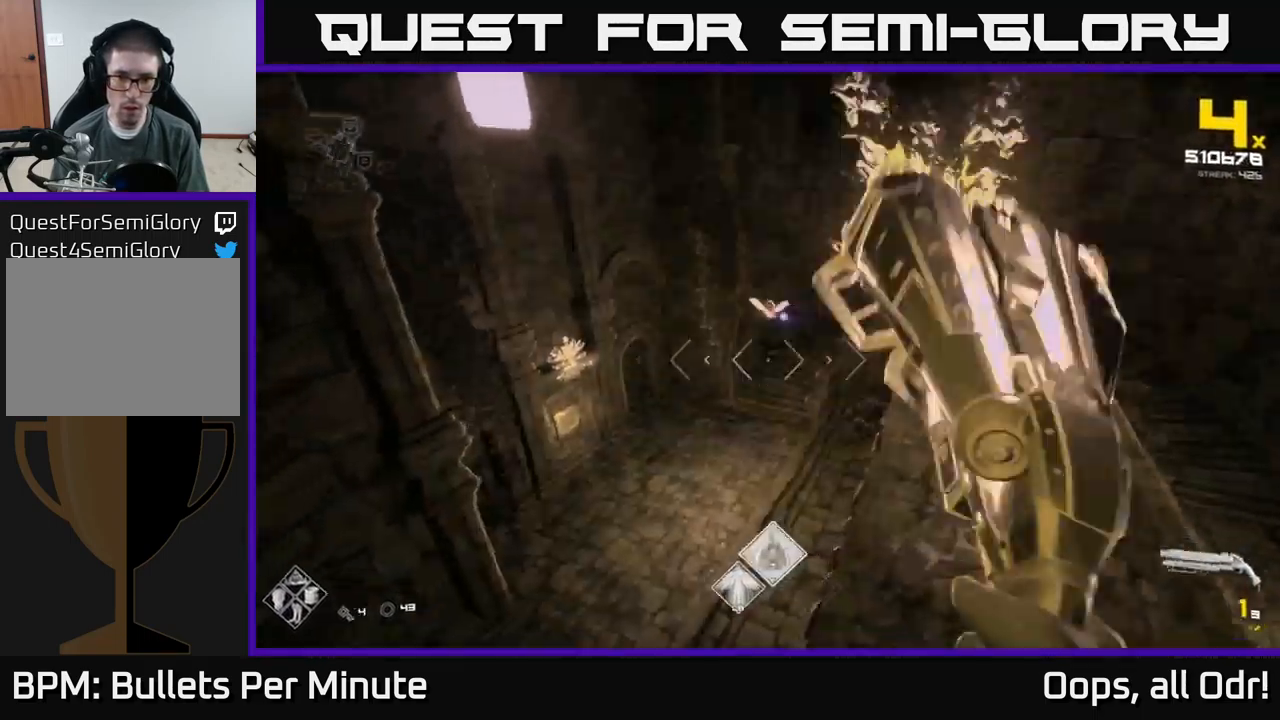
{"buttons": [], "left_stick": "up-left", "right_stick": "center", "events": [[34, "R2", "up"], [117, "right_stick", "up-right"], [251, "right_stick", "center"], [284, "R2", "down"], [401, "R2", "up"], [417, "left_stick", "up-left"]]}